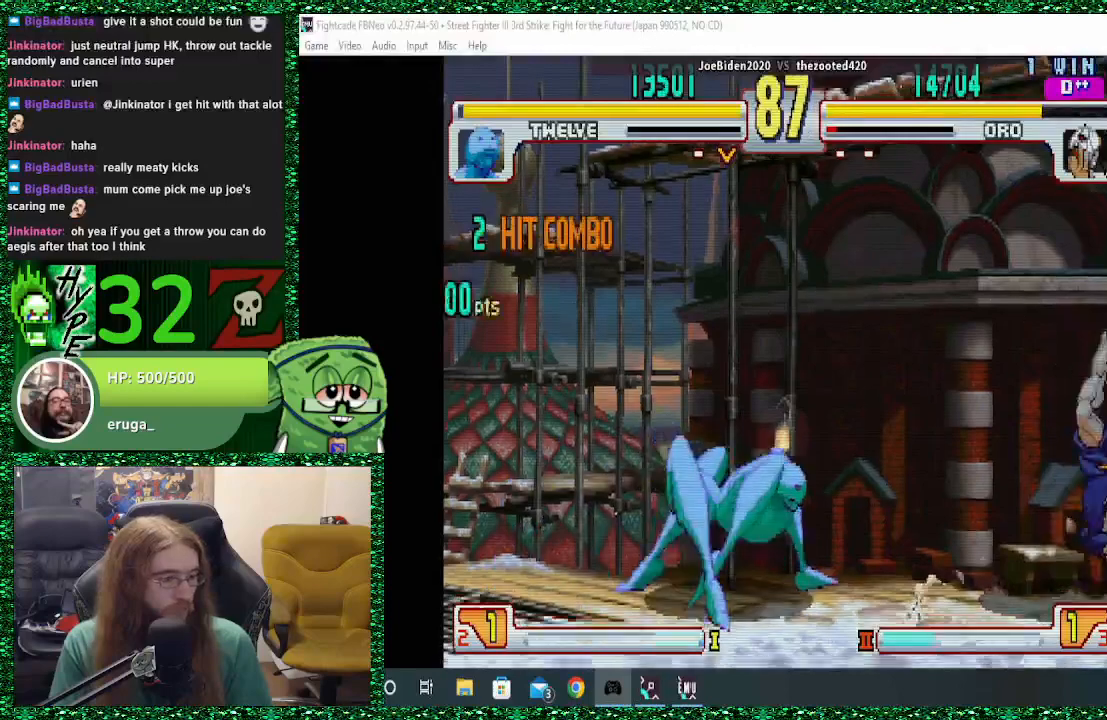
Gameplay with a controller (arcade stick); each line is a JSON object with the inputs held at the frame after it. "events" lists button and stick changes between this image and that frame as [ms after this image, input, new state], when the widget could be followed in between. Not read: L3 R3.
{"buttons": [], "left_stick": "right", "events": [[100, "left_stick", "center"], [167, "left_stick", "down"], [300, "left_stick", "center"], [367, "left_stick", "right"]]}
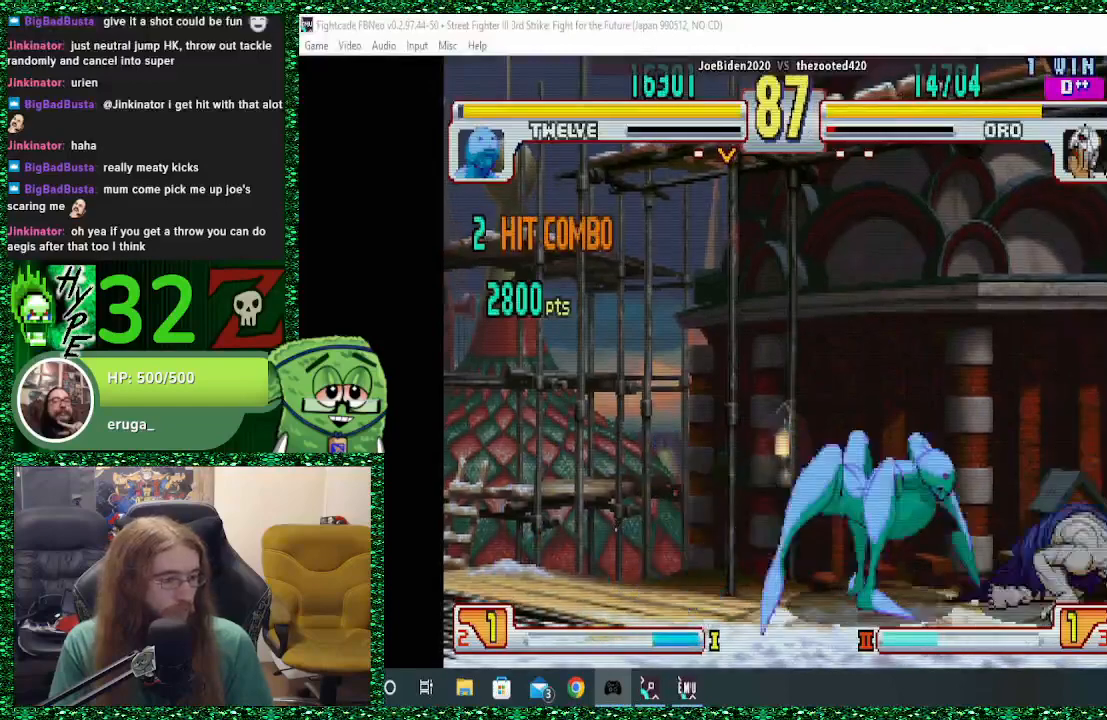
{"buttons": ["CROSS"], "left_stick": "down-right", "events": [[167, "left_stick", "down-right"], [267, "CROSS", "down"]]}
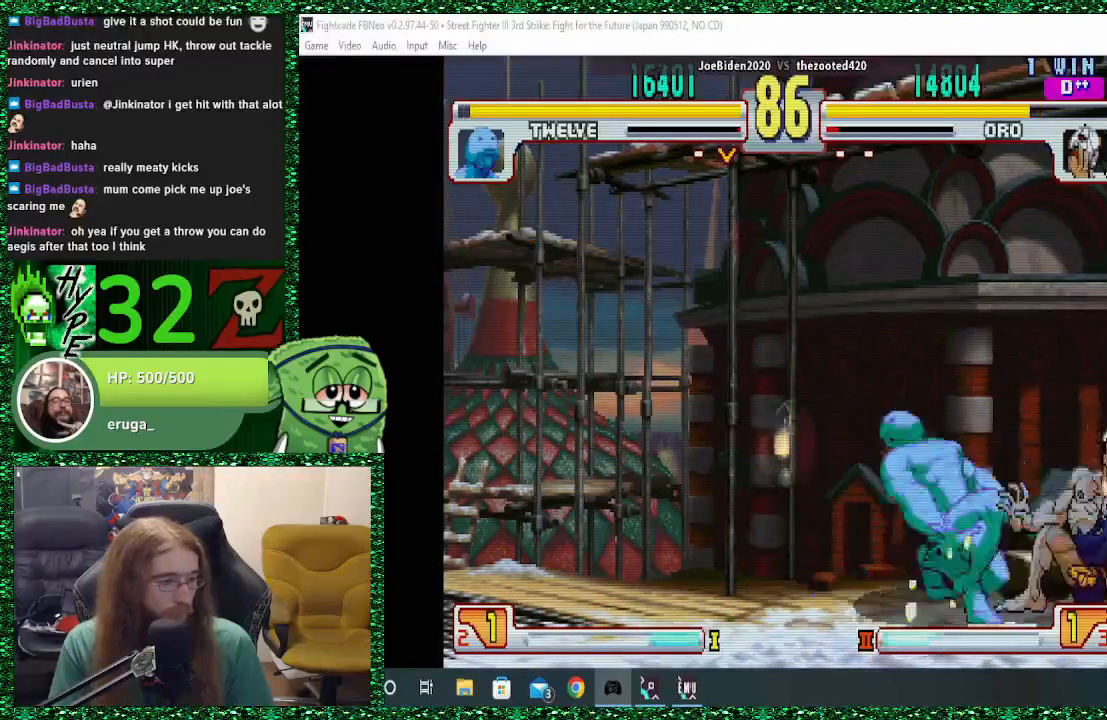
{"buttons": [], "left_stick": "down-right", "events": [[33, "CROSS", "up"], [100, "CIRCLE", "down"], [167, "CIRCLE", "up"], [267, "CIRCLE", "down"], [333, "CIRCLE", "up"], [400, "CIRCLE", "down"], [467, "CIRCLE", "up"]]}
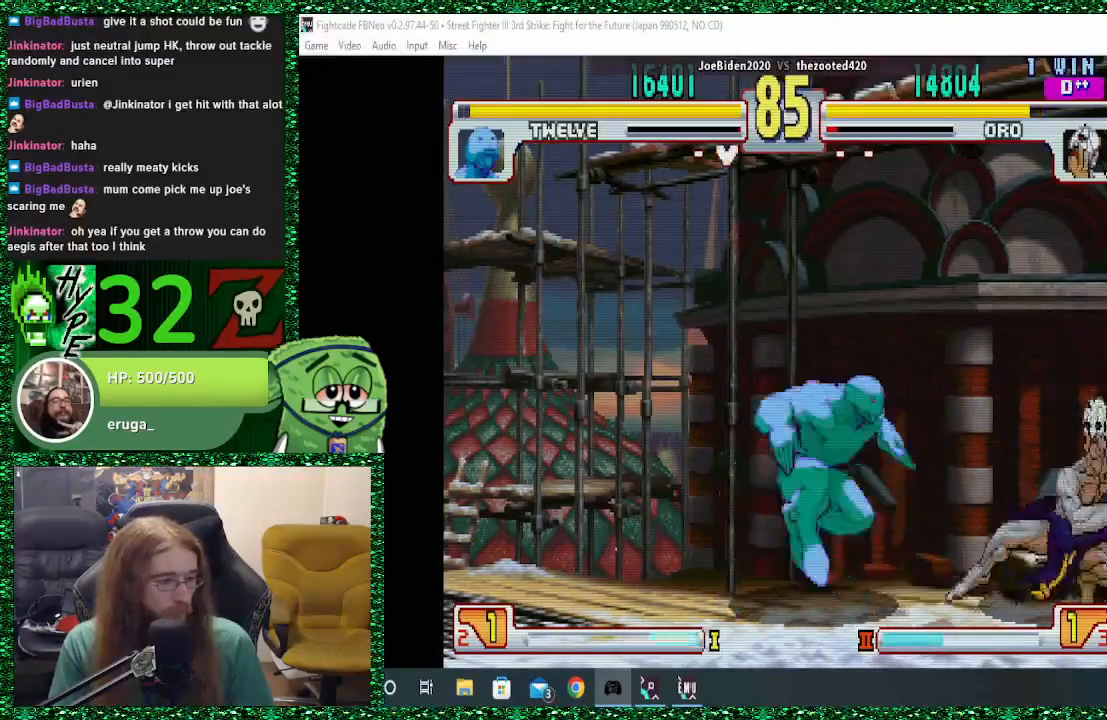
{"buttons": ["R2"], "left_stick": "down-right", "events": [[400, "R2", "down"]]}
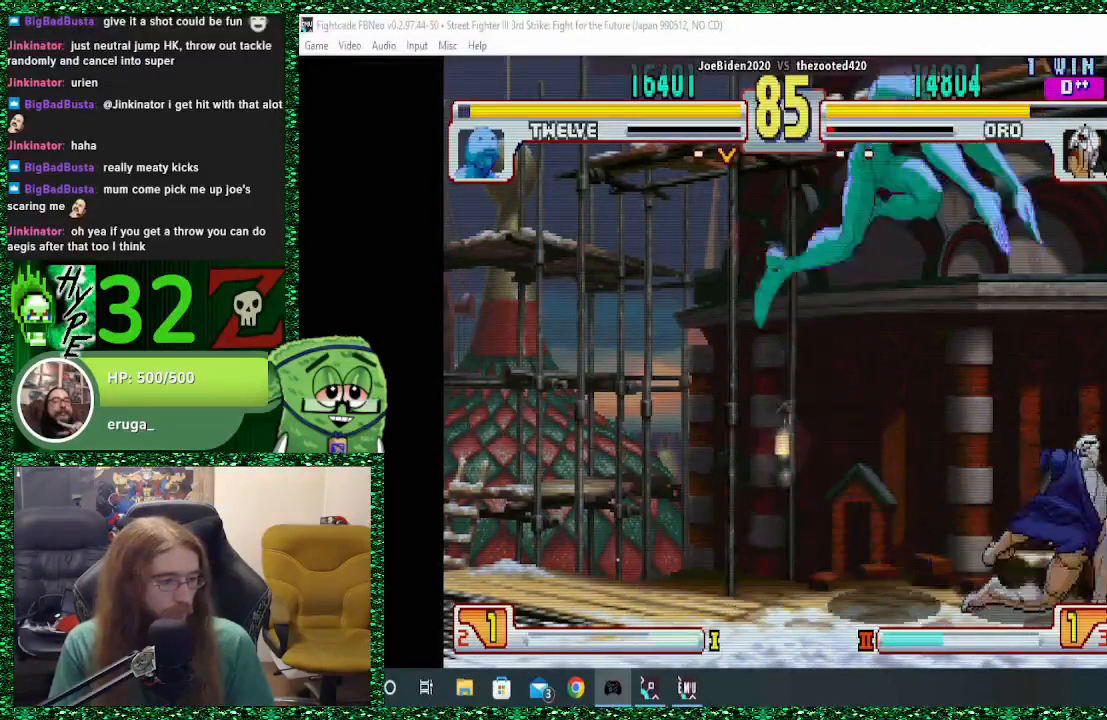
{"buttons": [], "left_stick": "down", "events": [[167, "R2", "up"], [233, "left_stick", "right"], [400, "SQUARE", "down"], [400, "left_stick", "up"], [500, "SQUARE", "up"], [500, "left_stick", "down"]]}
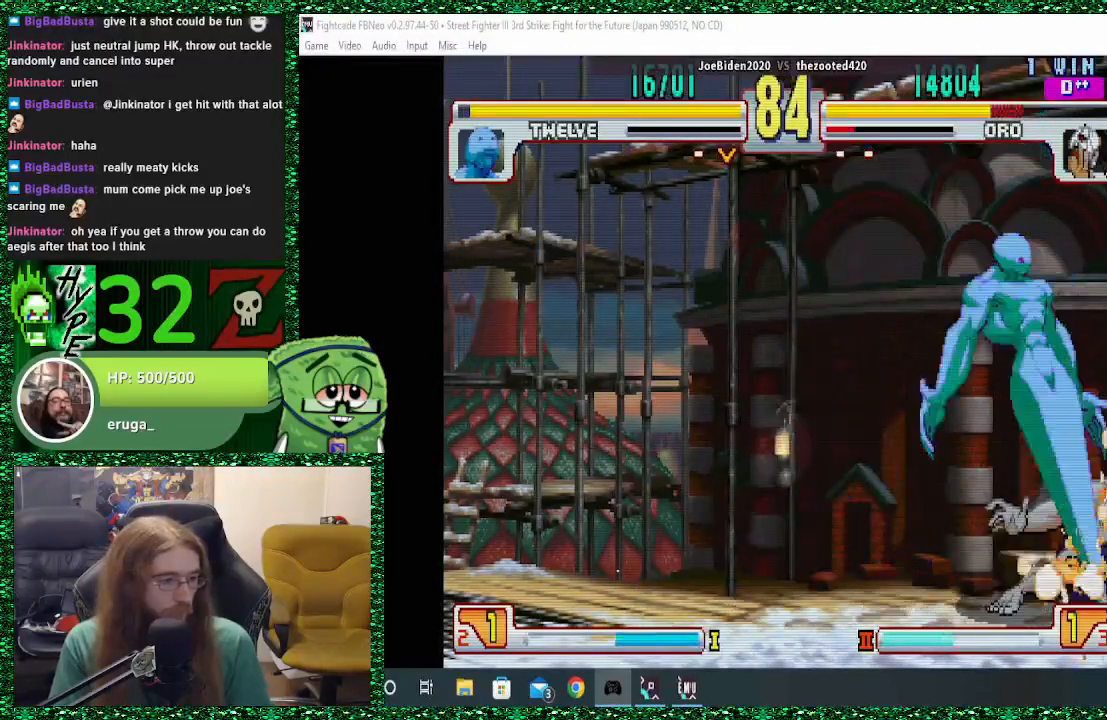
{"buttons": [], "left_stick": "down-right", "events": [[33, "SQUARE", "down"], [33, "left_stick", "down-right"], [133, "SQUARE", "up"], [167, "SQUARE", "down"], [267, "SQUARE", "up"], [300, "SQUARE", "down"], [433, "SQUARE", "up"]]}
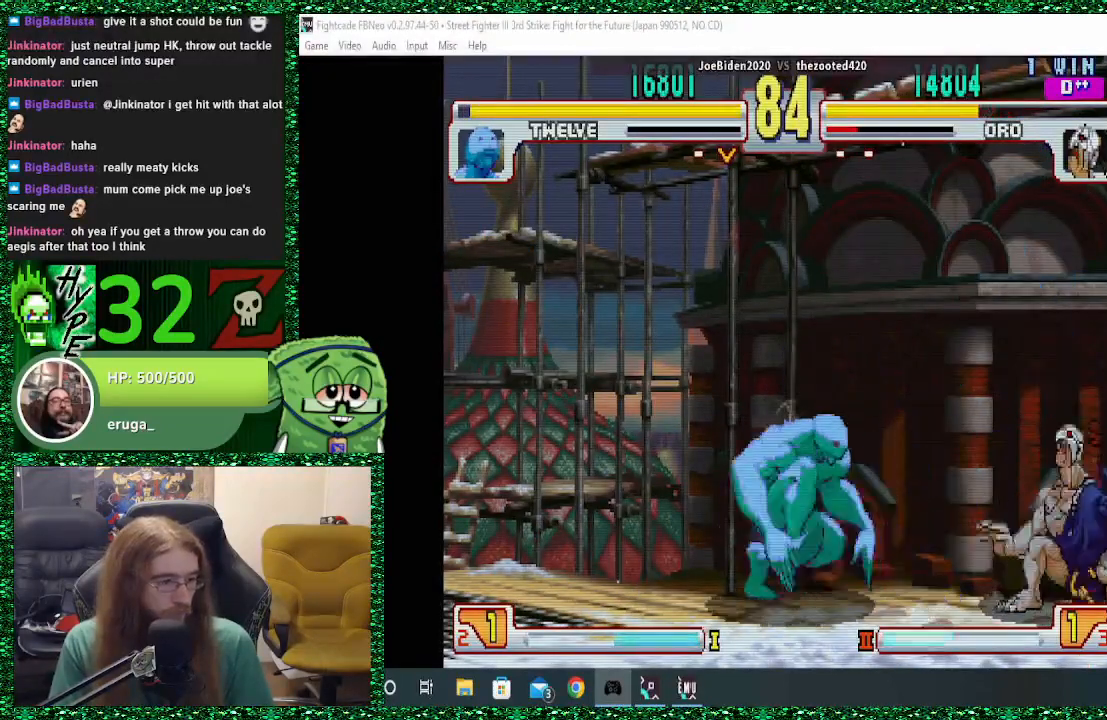
{"buttons": [], "left_stick": "down-right", "events": []}
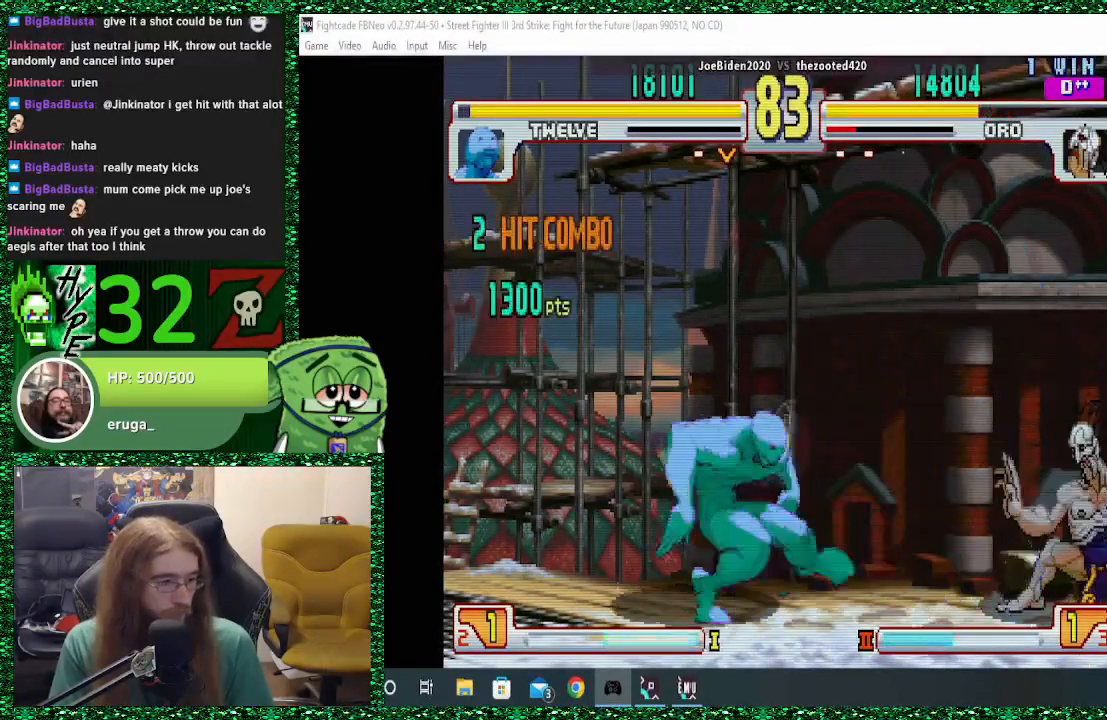
{"buttons": [], "left_stick": "down-right", "events": []}
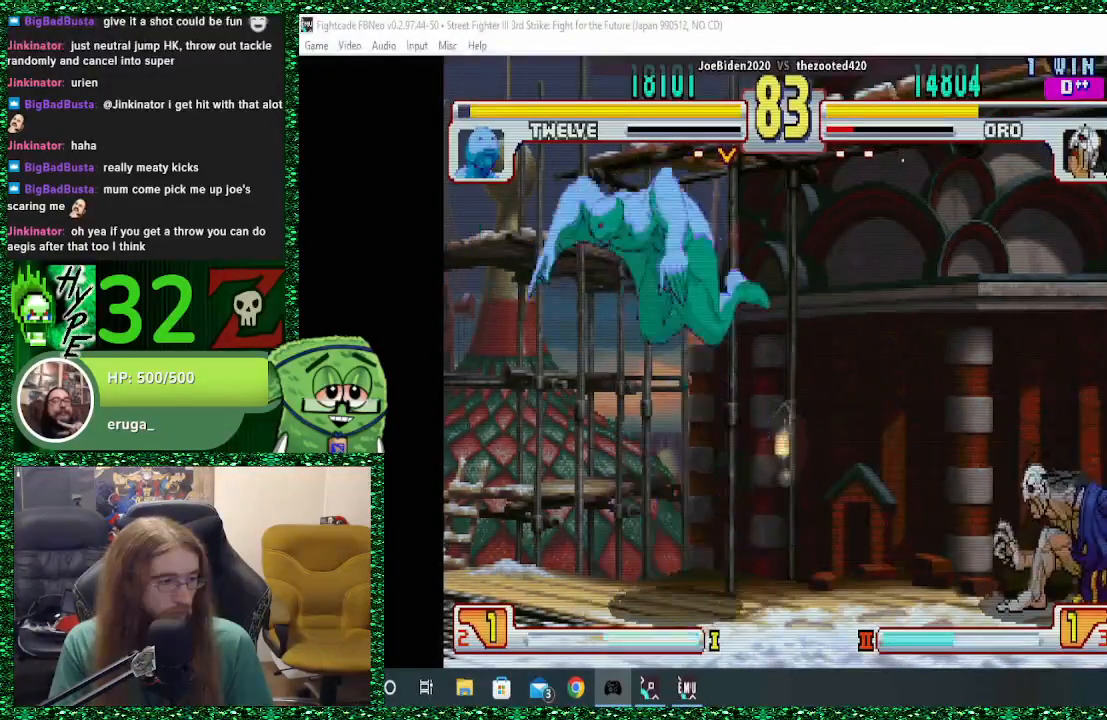
{"buttons": [], "left_stick": "down-right", "events": []}
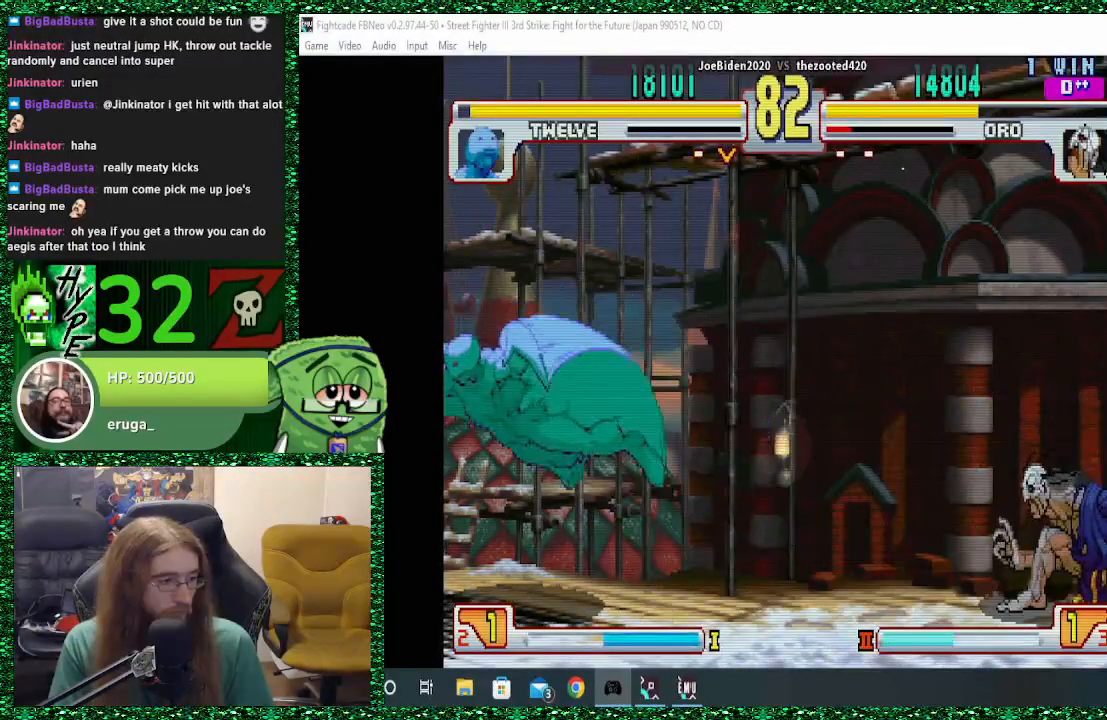
{"buttons": [], "left_stick": "right", "events": [[300, "SQUARE", "down"], [367, "SQUARE", "up"], [367, "left_stick", "center"], [433, "left_stick", "right"]]}
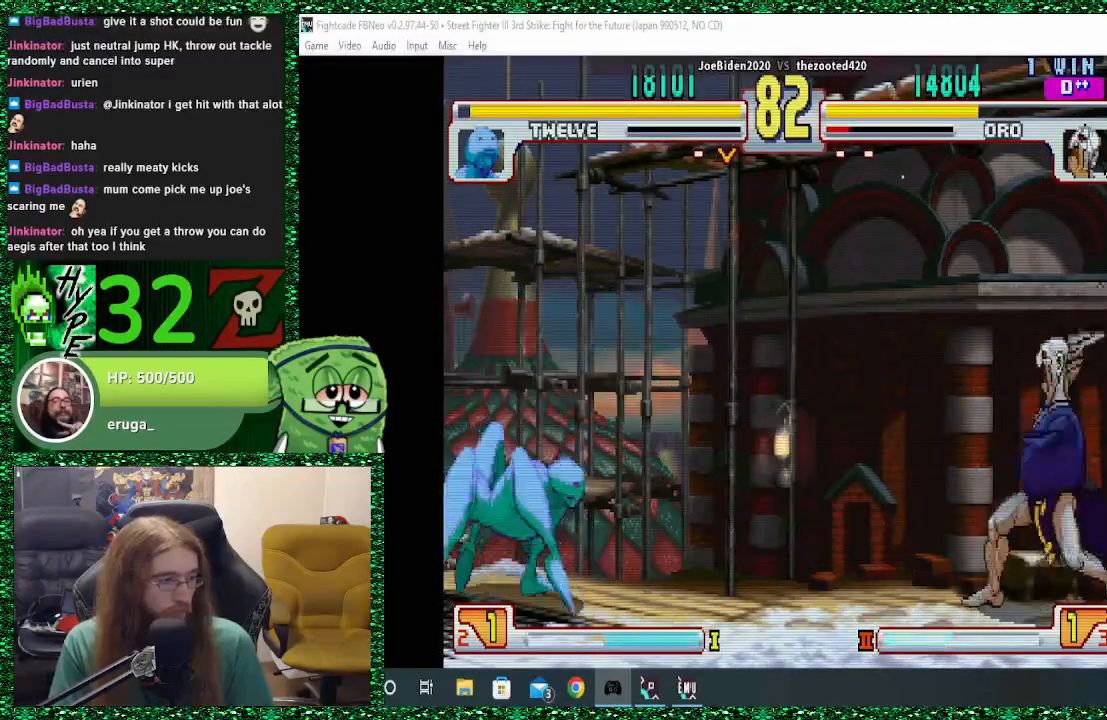
{"buttons": [], "left_stick": "right", "events": []}
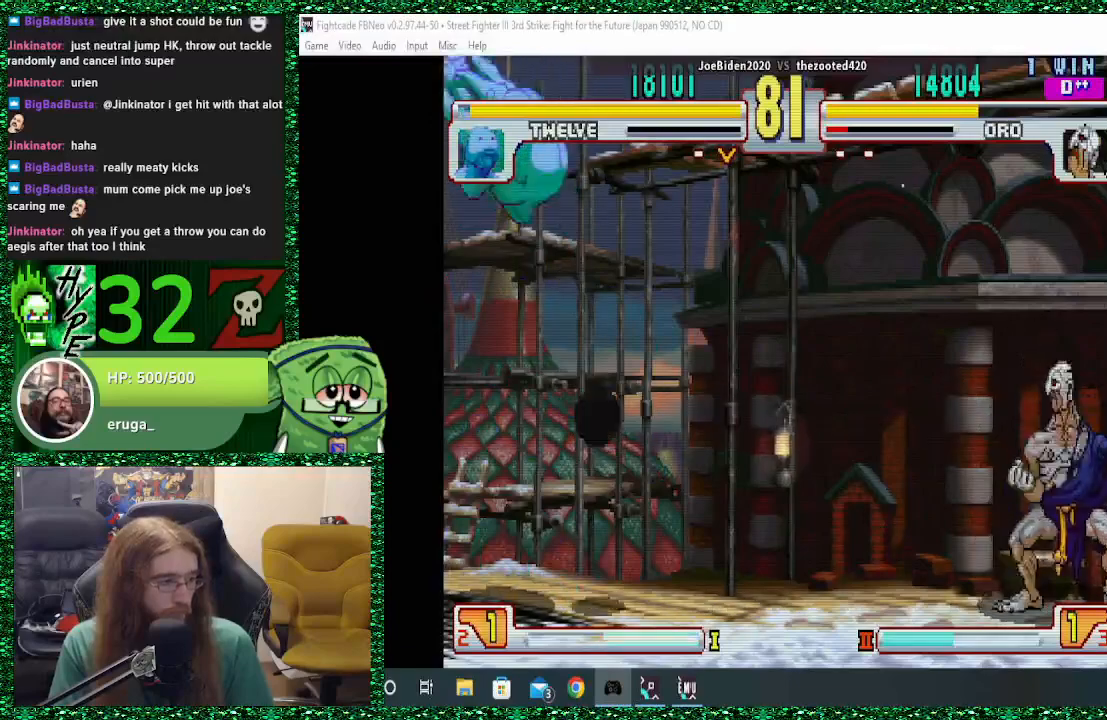
{"buttons": [], "left_stick": "right", "events": []}
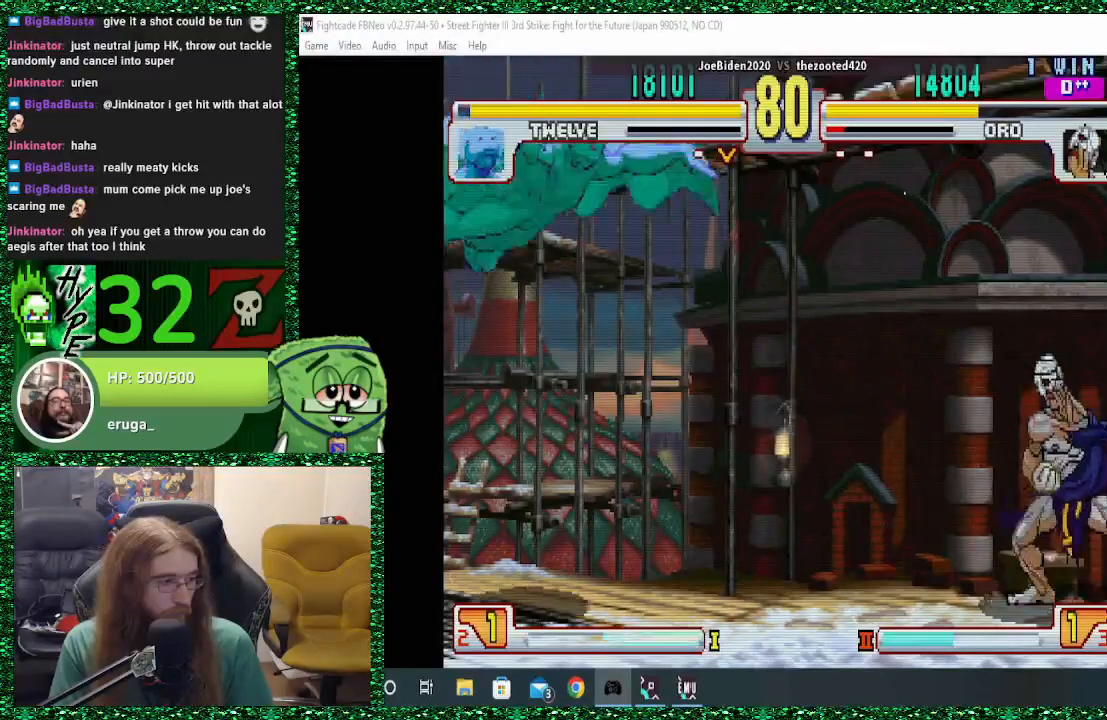
{"buttons": ["TRIANGLE"], "left_stick": "down-right", "events": [[300, "TRIANGLE", "down"], [300, "left_stick", "center"], [400, "TRIANGLE", "up"], [400, "left_stick", "right"], [467, "left_stick", "down-right"], [500, "TRIANGLE", "down"]]}
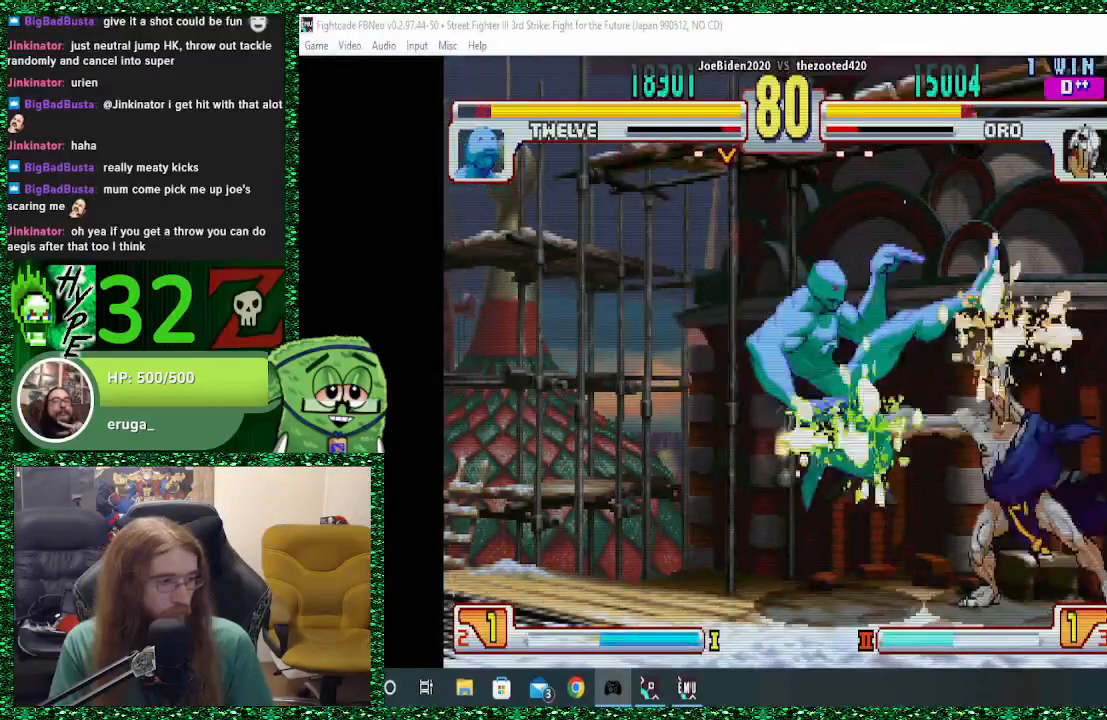
{"buttons": [], "left_stick": "down-right", "events": [[100, "TRIANGLE", "up"]]}
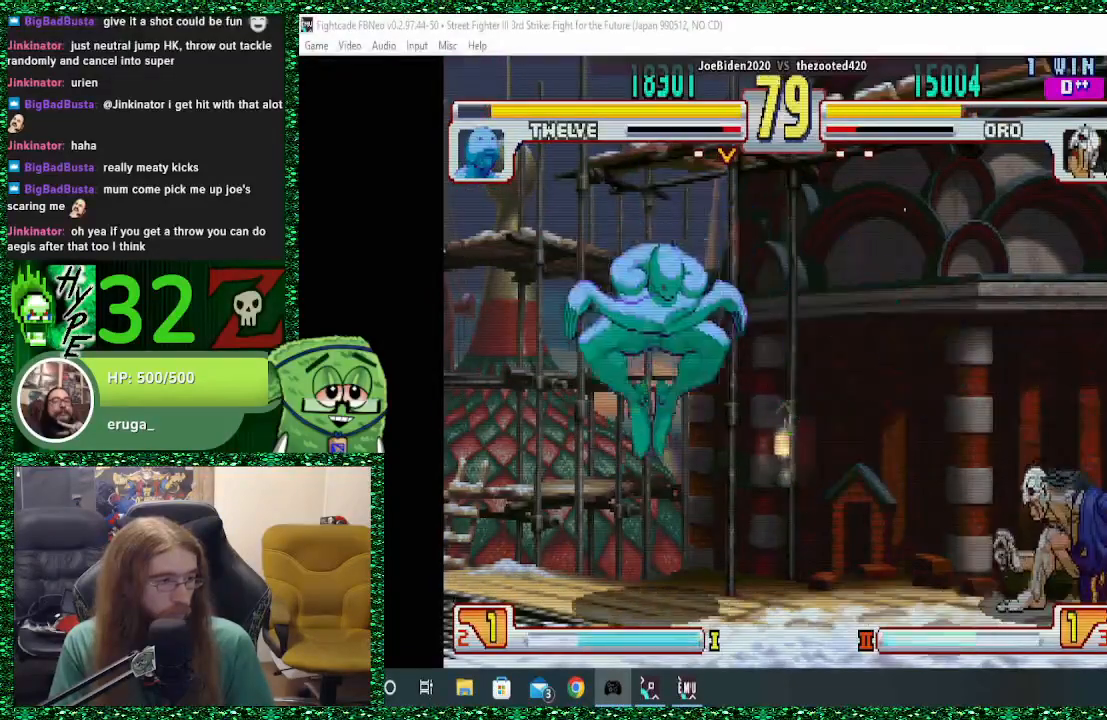
{"buttons": [], "left_stick": "down-right", "events": []}
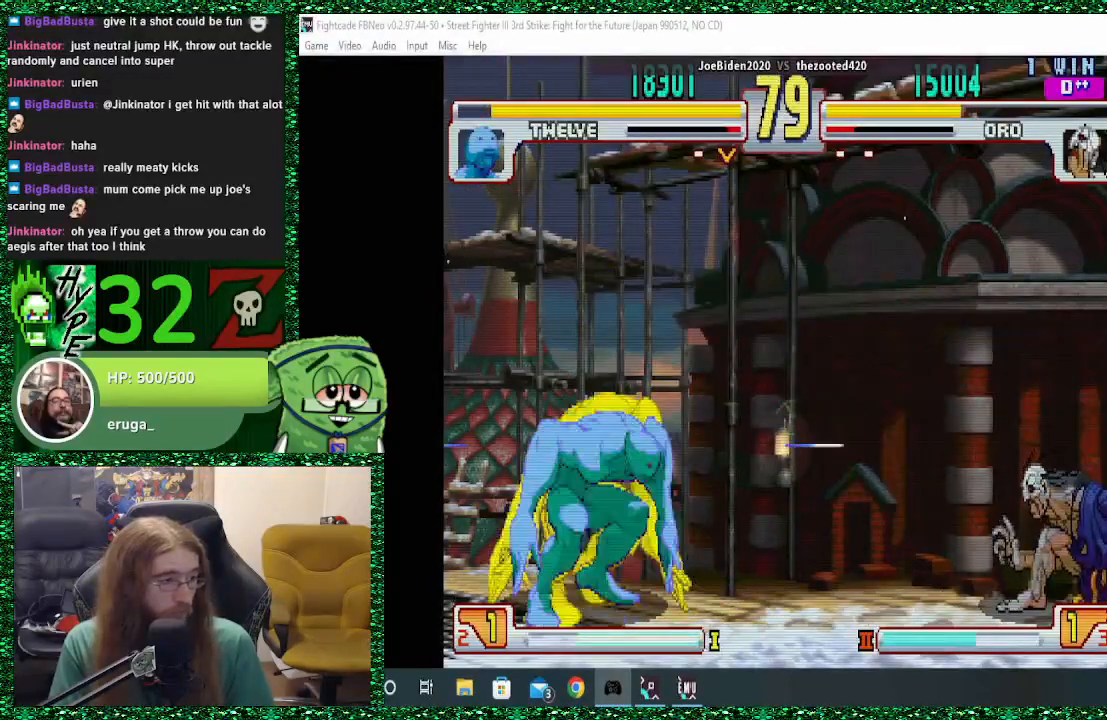
{"buttons": [], "left_stick": "right", "events": [[67, "SQUARE", "down"], [100, "left_stick", "center"], [200, "SQUARE", "up"], [200, "left_stick", "right"]]}
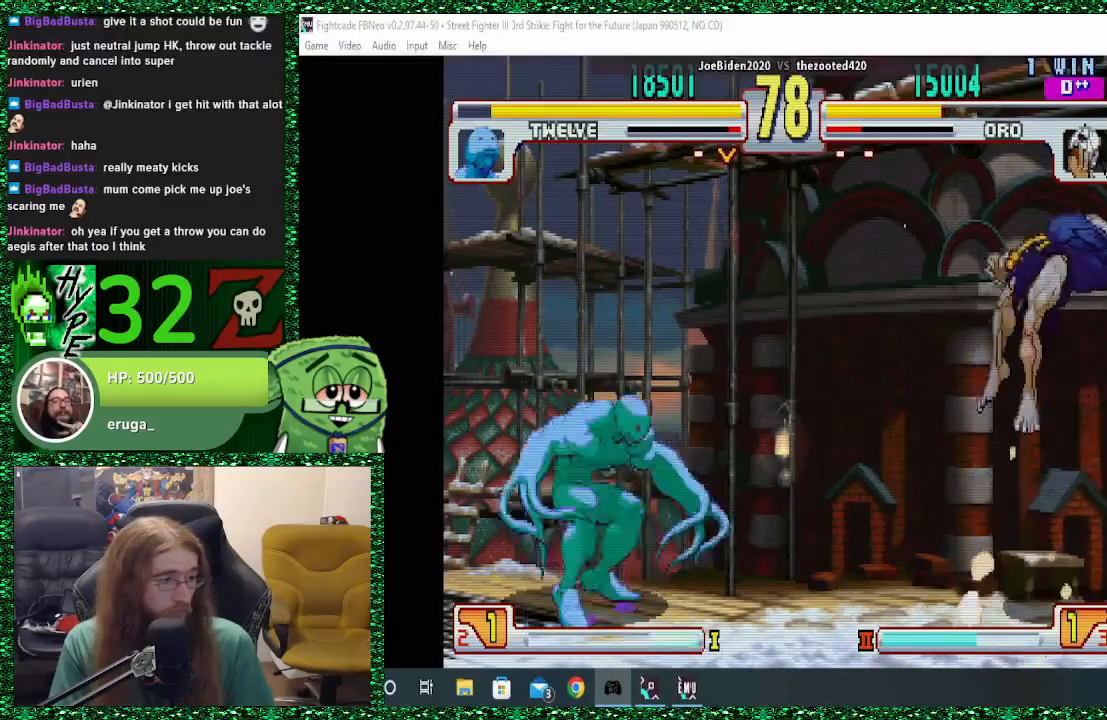
{"buttons": [], "left_stick": "center", "events": [[100, "left_stick", "center"], [333, "left_stick", "down"], [433, "left_stick", "center"]]}
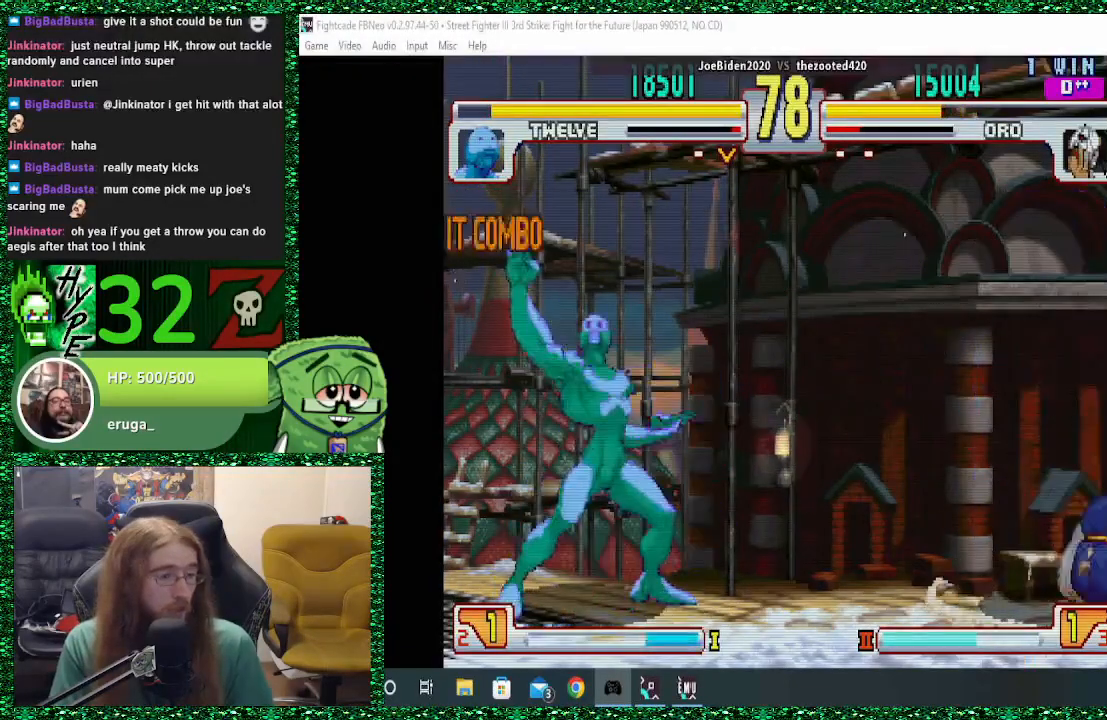
{"buttons": [], "left_stick": "right", "events": [[33, "left_stick", "down"], [133, "left_stick", "center"], [200, "left_stick", "down"], [300, "left_stick", "center"], [433, "left_stick", "right"]]}
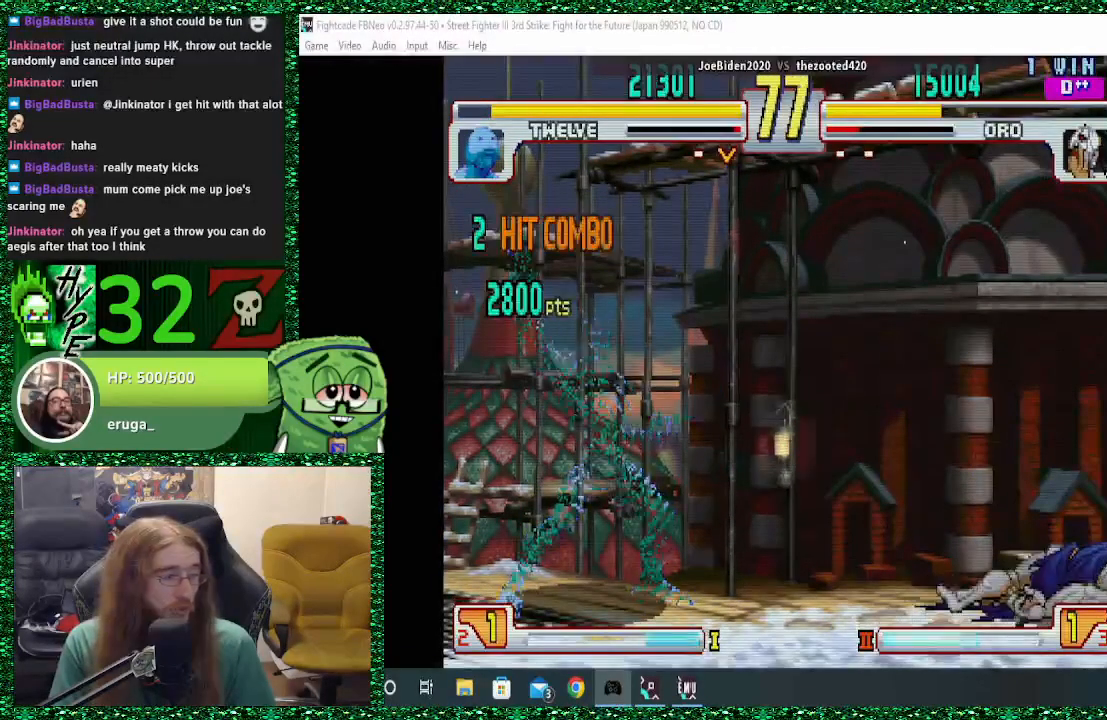
{"buttons": [], "left_stick": "center", "events": [[133, "left_stick", "center"]]}
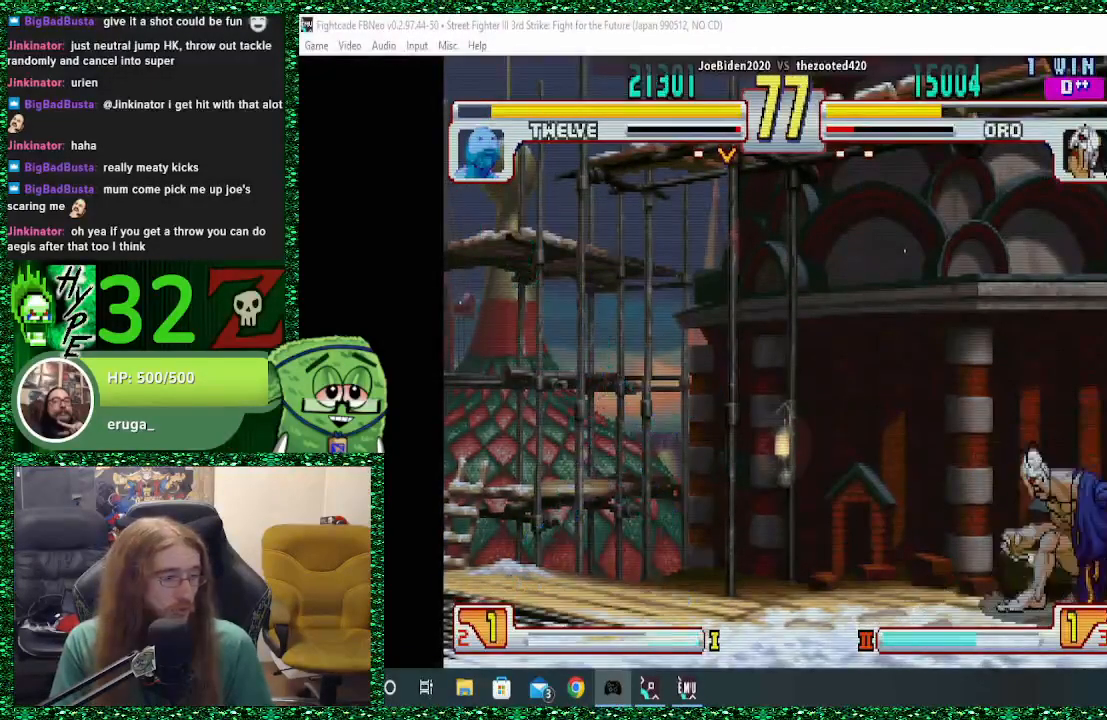
{"buttons": [], "left_stick": "center", "events": [[33, "left_stick", "up"], [200, "left_stick", "center"]]}
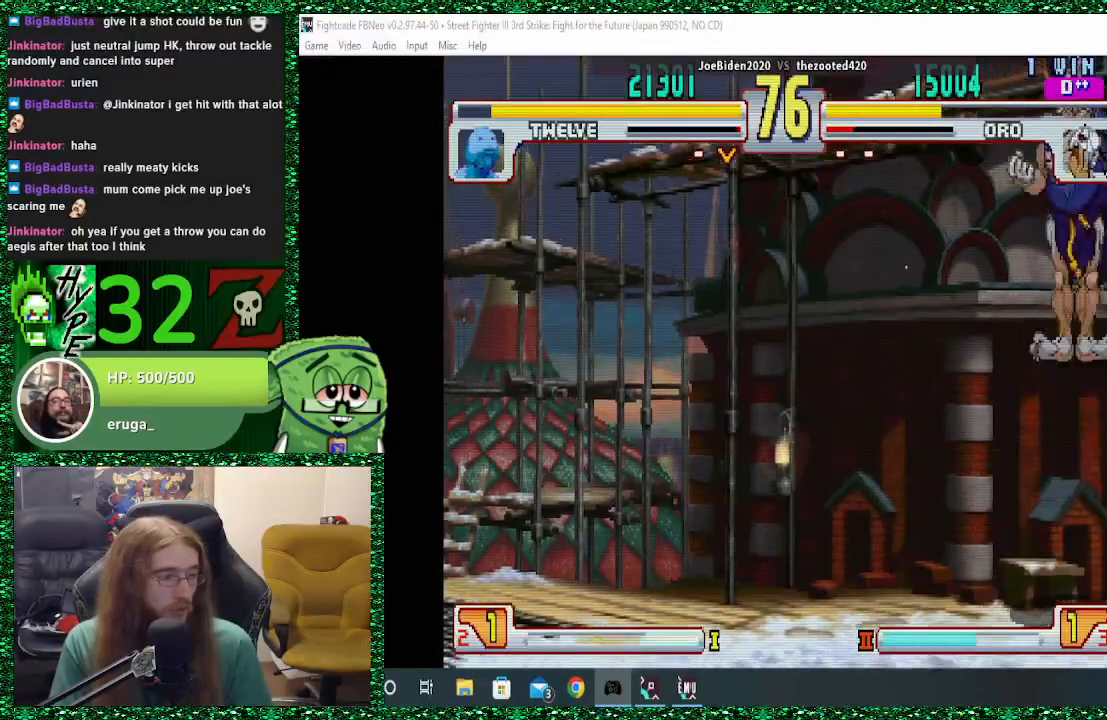
{"buttons": [], "left_stick": "up", "events": [[100, "R2", "down"], [267, "R2", "up"], [333, "left_stick", "up"]]}
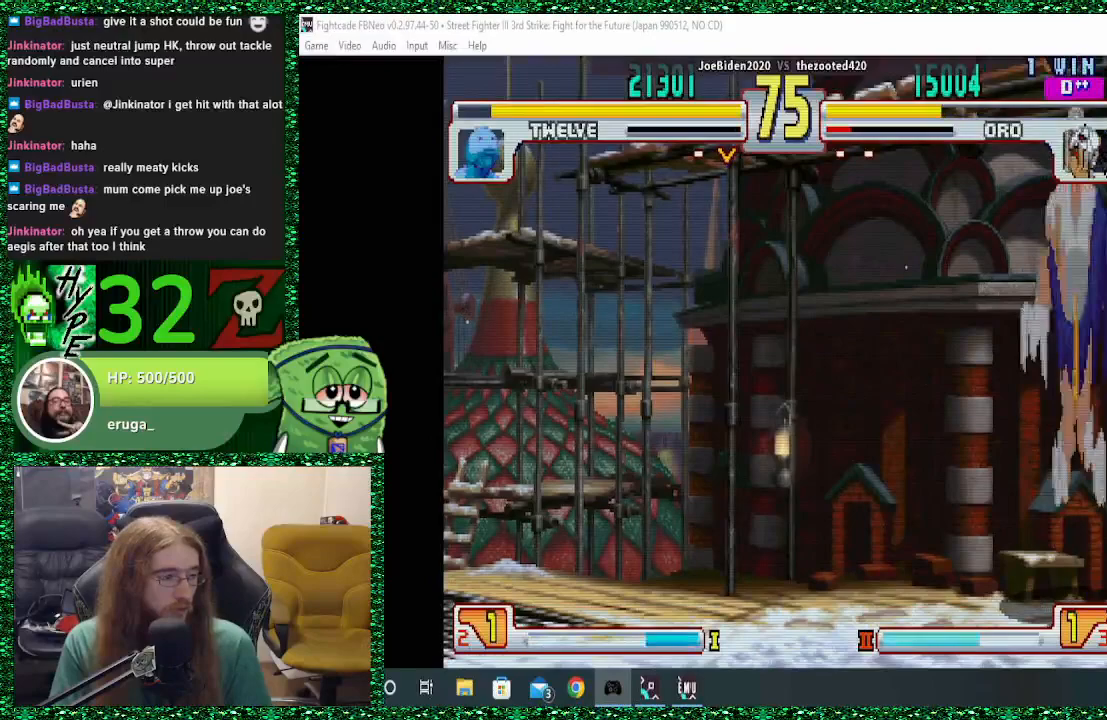
{"buttons": [], "left_stick": "center", "events": [[67, "left_stick", "center"], [367, "R2", "down"], [500, "R2", "up"]]}
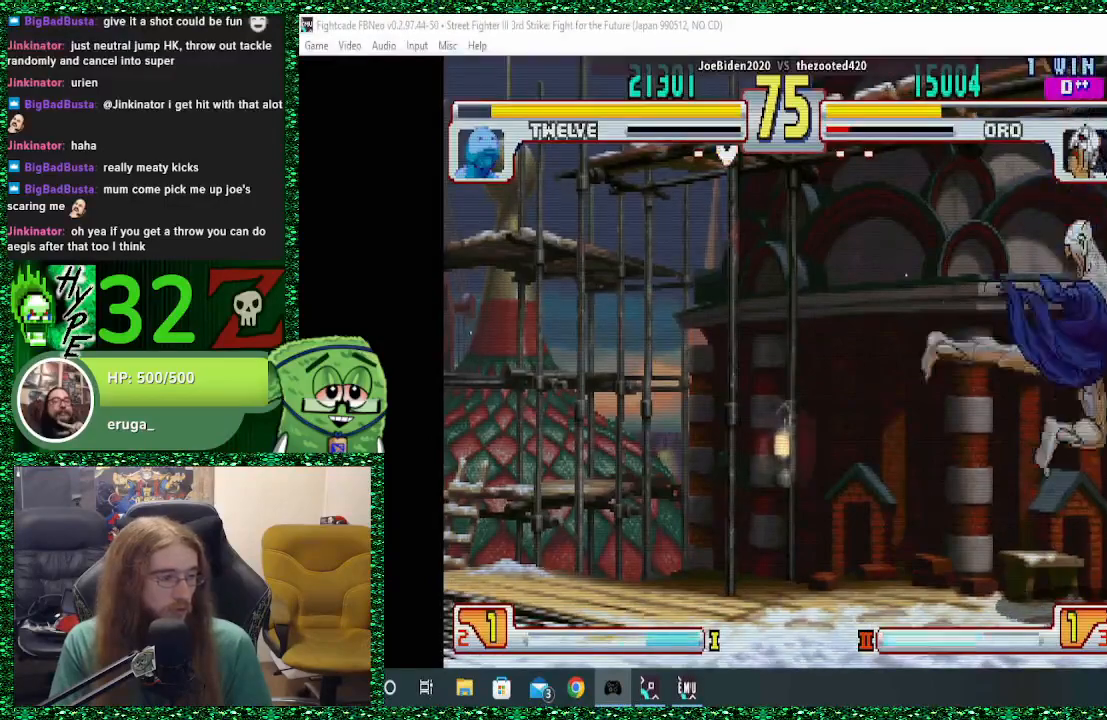
{"buttons": [], "left_stick": "center", "events": [[67, "left_stick", "up"], [333, "left_stick", "center"]]}
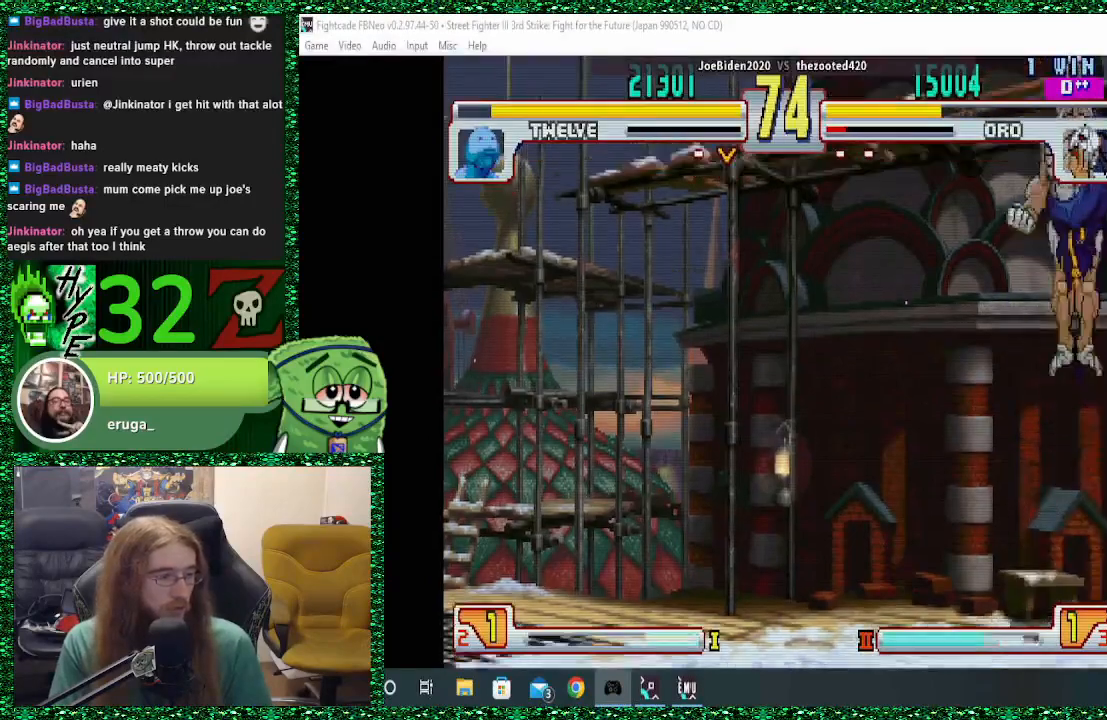
{"buttons": [], "left_stick": "up", "events": [[167, "CIRCLE", "down"], [267, "CIRCLE", "up"], [333, "left_stick", "up"]]}
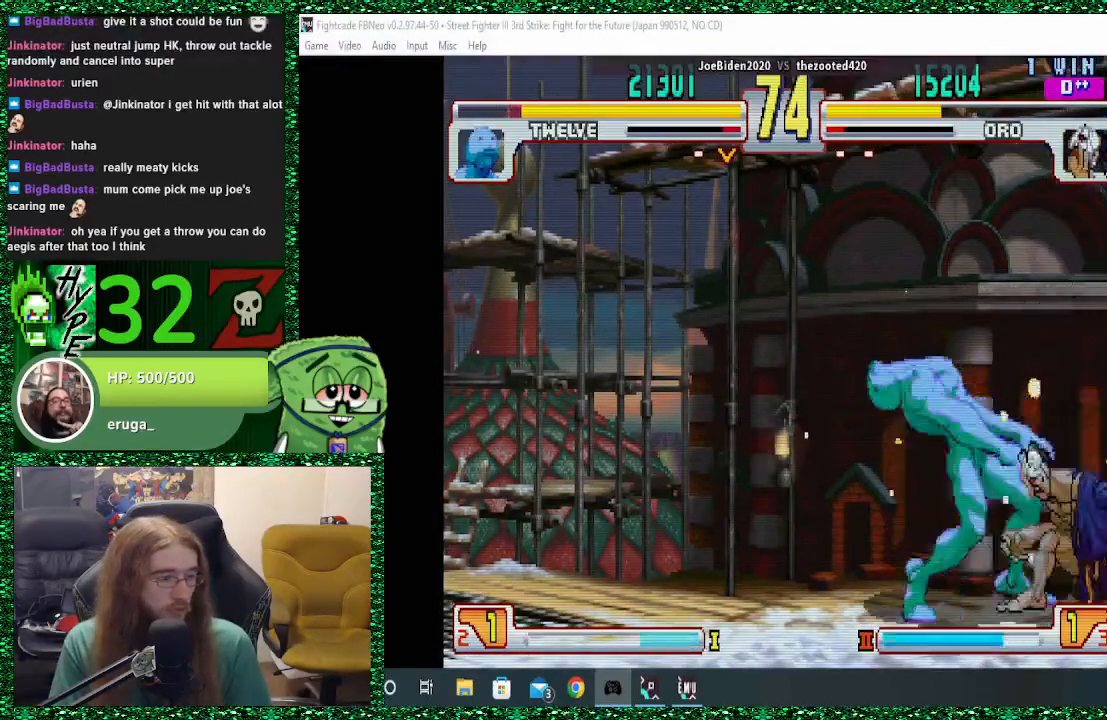
{"buttons": [], "left_stick": "down-right", "events": [[67, "left_stick", "center"], [300, "CROSS", "down"], [400, "CROSS", "up"], [467, "left_stick", "down-right"]]}
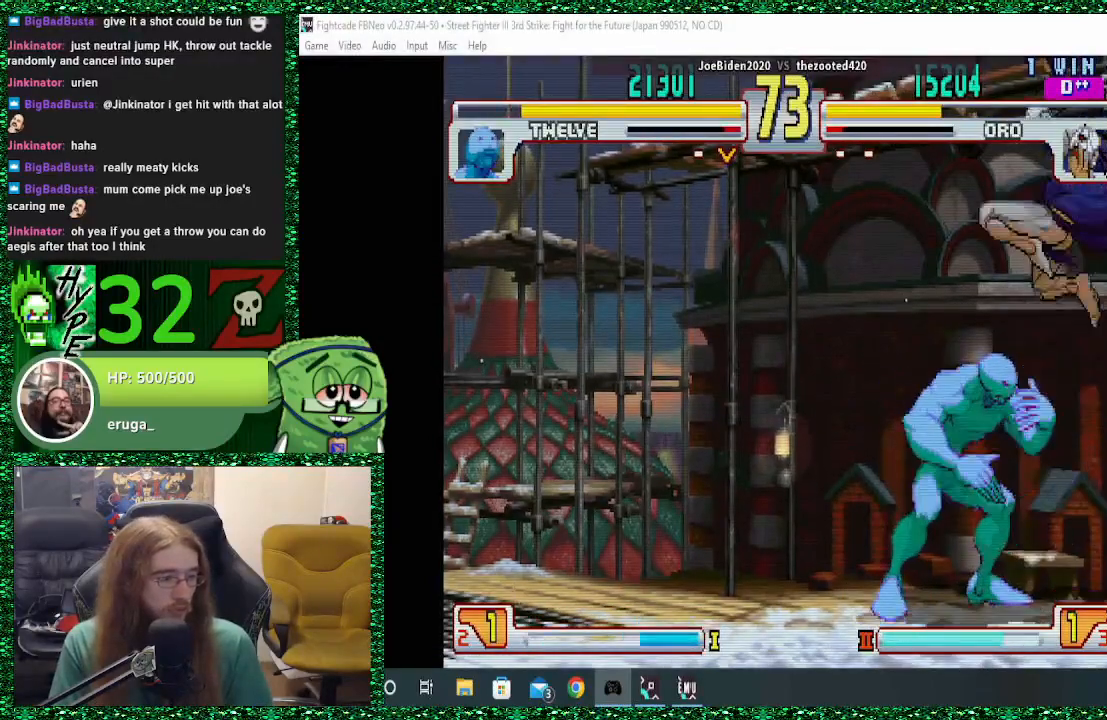
{"buttons": [], "left_stick": "down-right"}
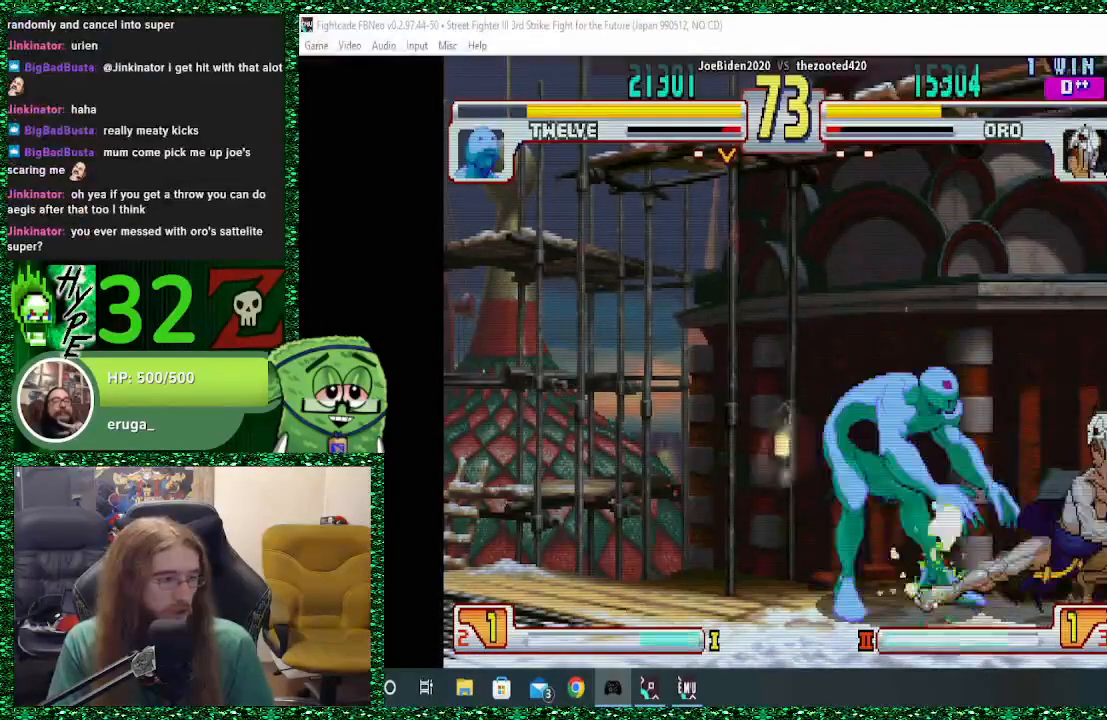
{"buttons": [], "left_stick": "down-right", "events": [[33, "CIRCLE", "down"], [67, "CIRCLE", "up"], [133, "CIRCLE", "down"], [200, "CIRCLE", "up"], [267, "CIRCLE", "down"], [367, "CIRCLE", "up"]]}
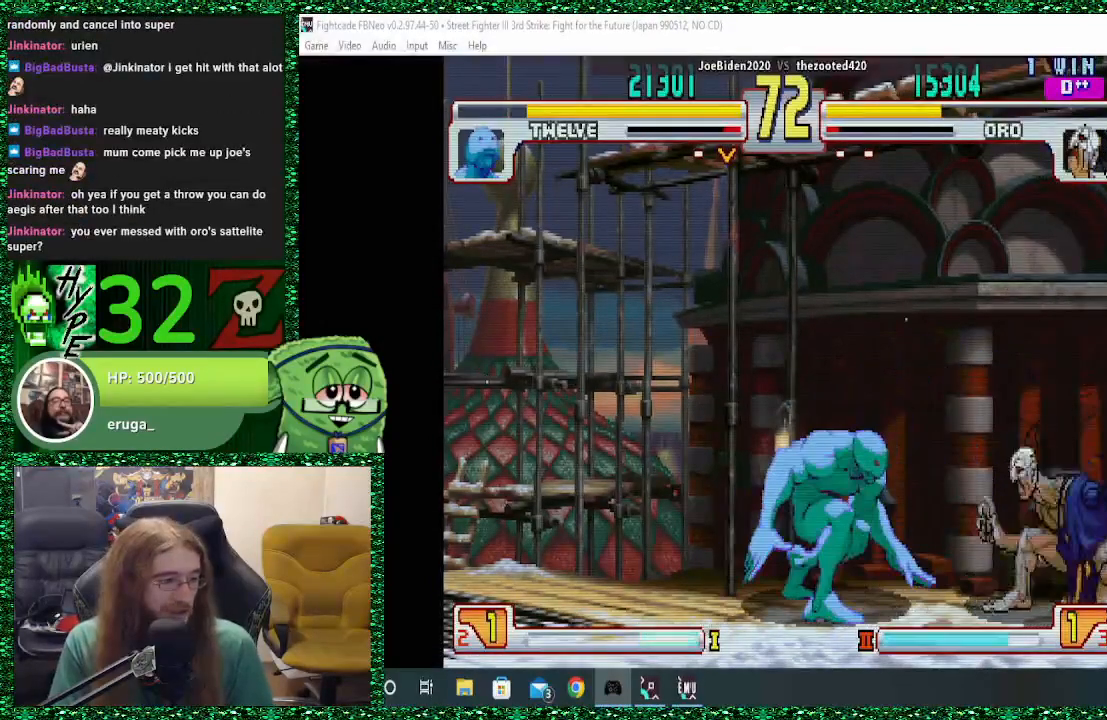
{"buttons": ["CIRCLE"], "left_stick": "left", "events": [[33, "left_stick", "center"], [100, "left_stick", "left"], [167, "left_stick", "center"], [233, "left_stick", "left"], [433, "CIRCLE", "down"], [467, "CROSS", "down"], [467, "SQUARE", "down"], [500, "CROSS", "up"], [500, "SQUARE", "up"]]}